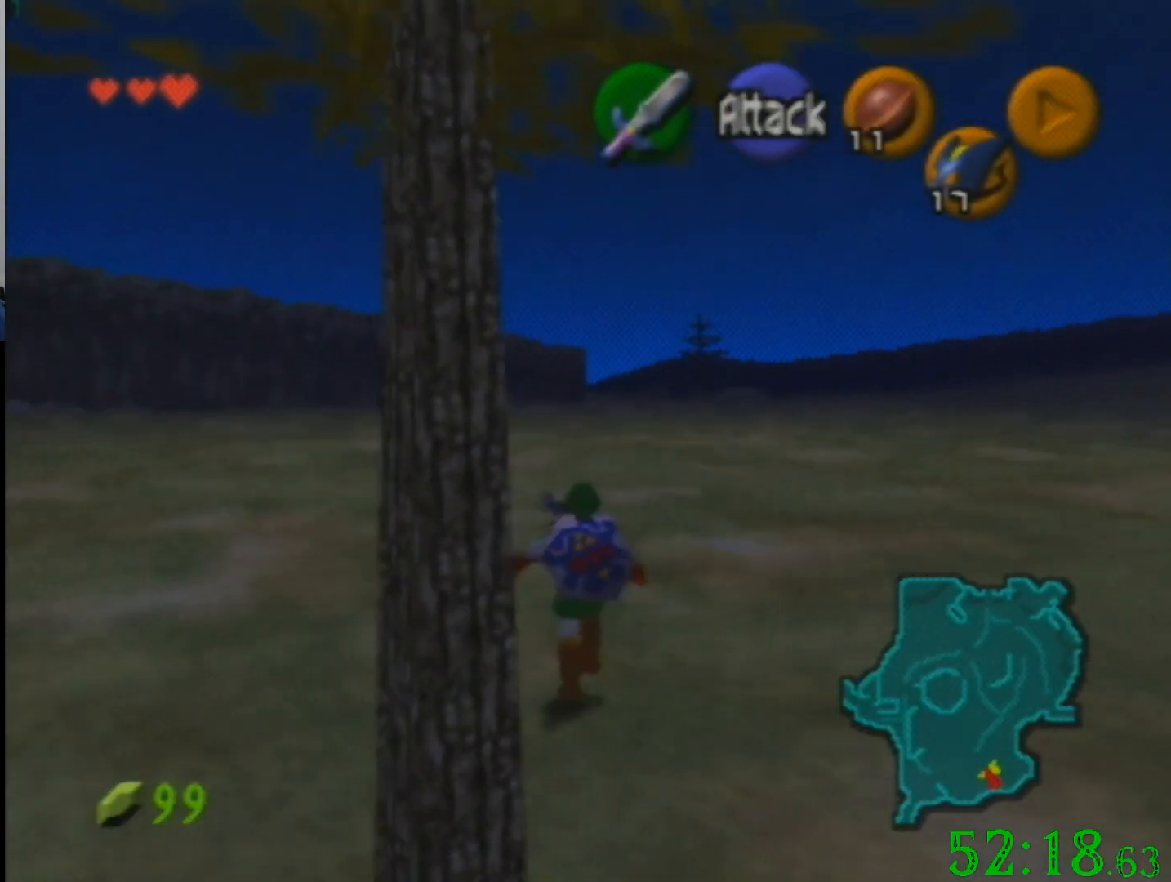
Gameplay with a controller (Nintendo layout); each line is a JSON object with the inputs held at the frame after it. "events" lists button and stick changes between this image and that frame as [ms after this image, input, new state], when the widget could be followed in between. Not read: A B L3 R3 Z.
{"buttons": [], "left_stick": "down", "events": [[34, "left_stick", "down"]]}
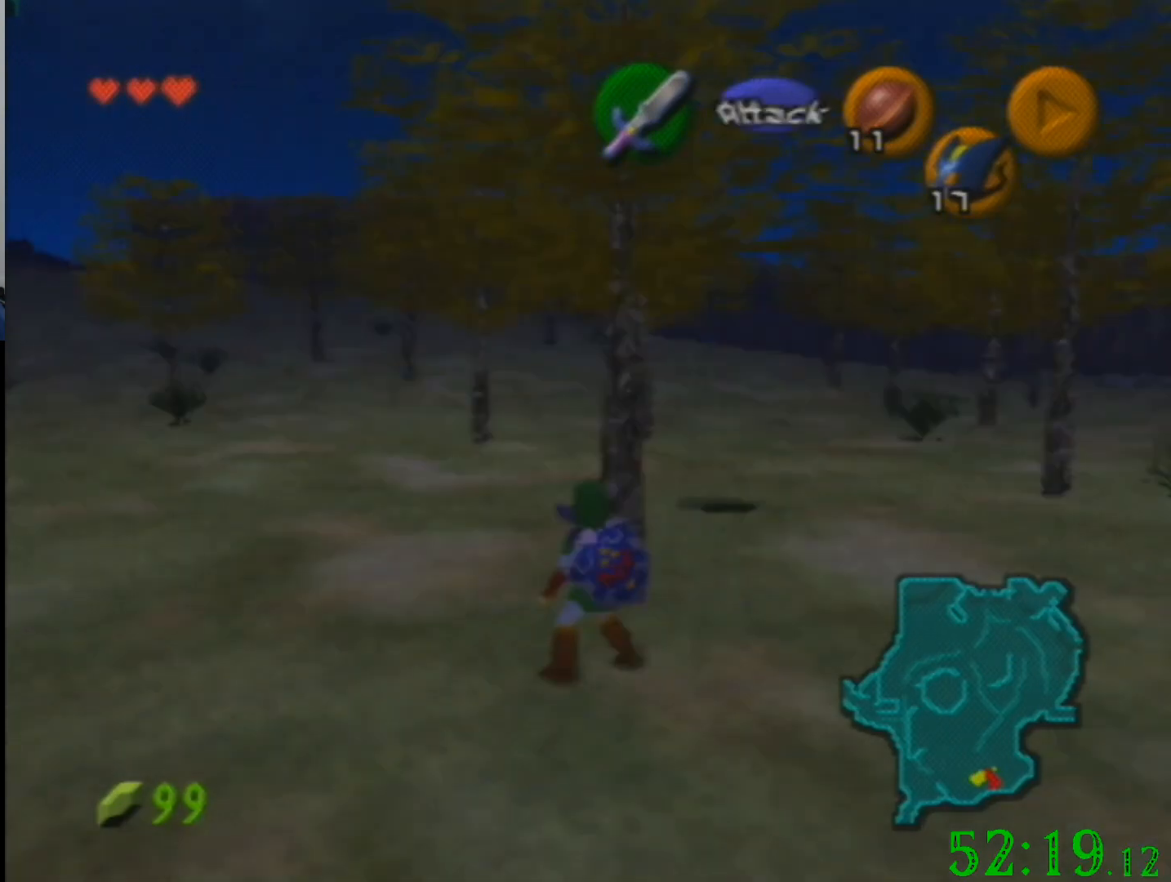
{"buttons": [], "left_stick": "down", "events": [[367, "R1", "down"], [467, "R1", "up"]]}
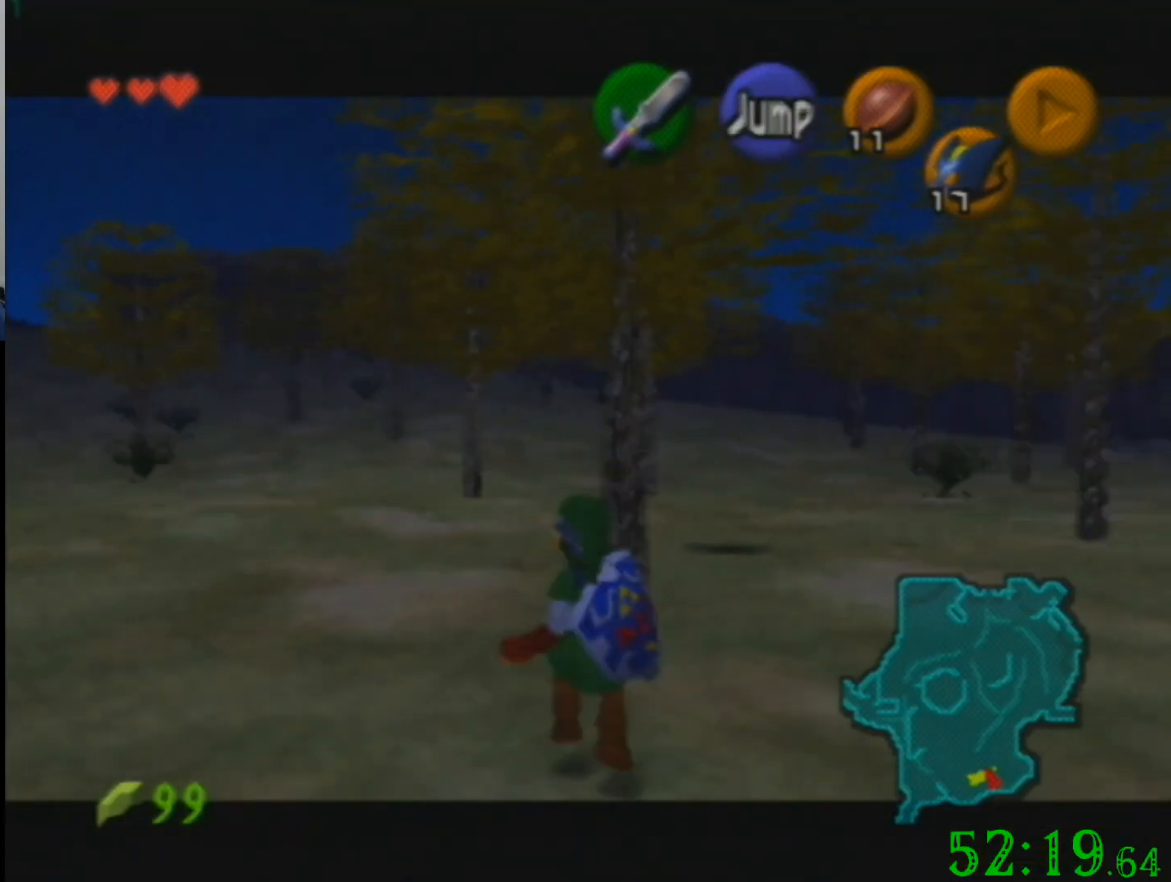
{"buttons": [], "left_stick": "down", "events": [[67, "R1", "down"], [134, "R1", "up"], [200, "R1", "down"], [300, "R1", "up"]]}
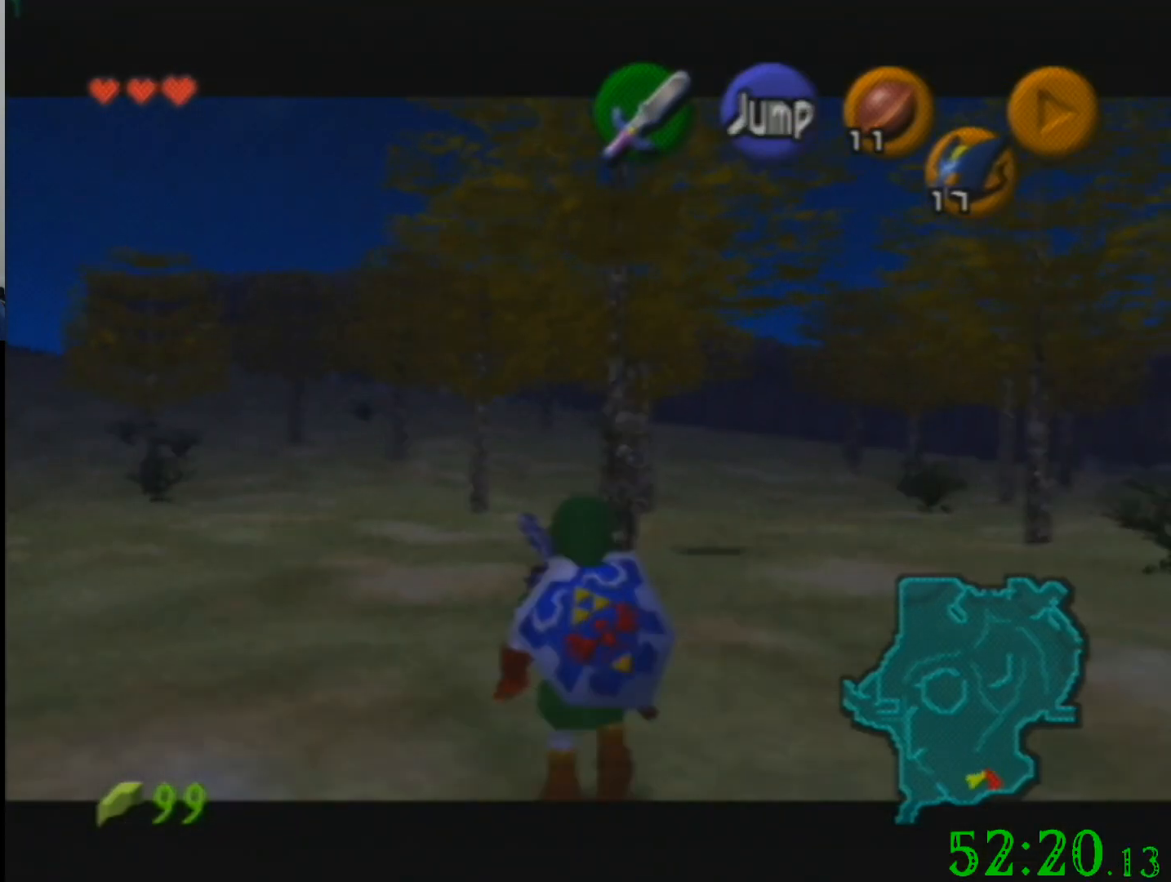
{"buttons": [], "left_stick": "down", "events": []}
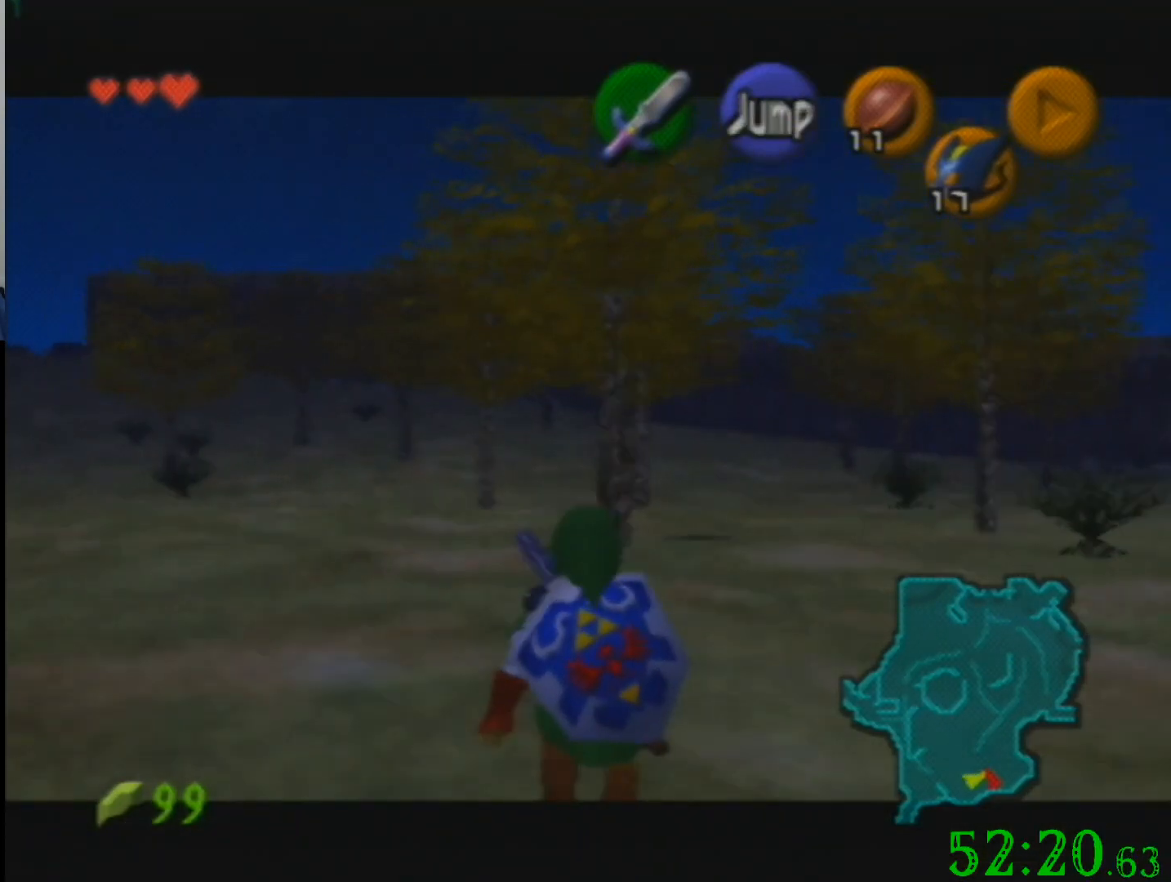
{"buttons": [], "left_stick": "down", "events": []}
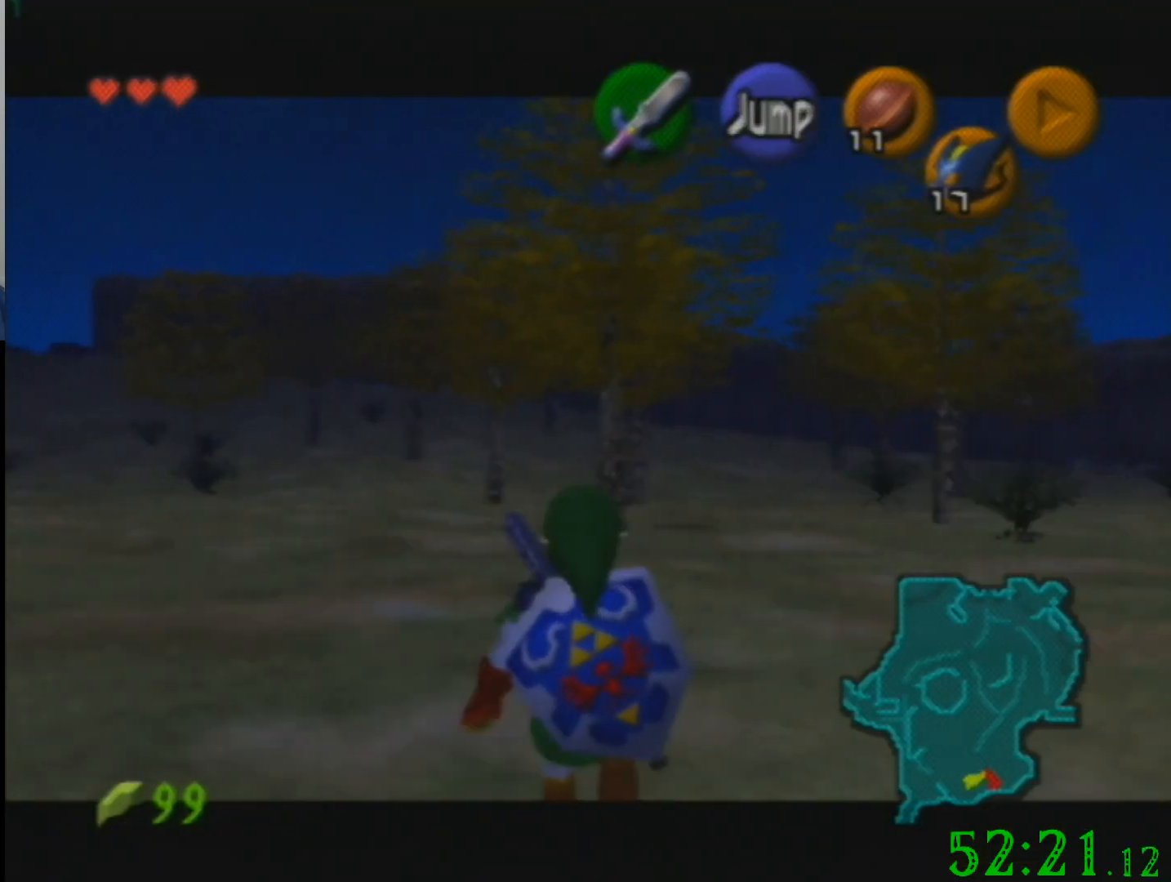
{"buttons": [], "left_stick": "down", "events": []}
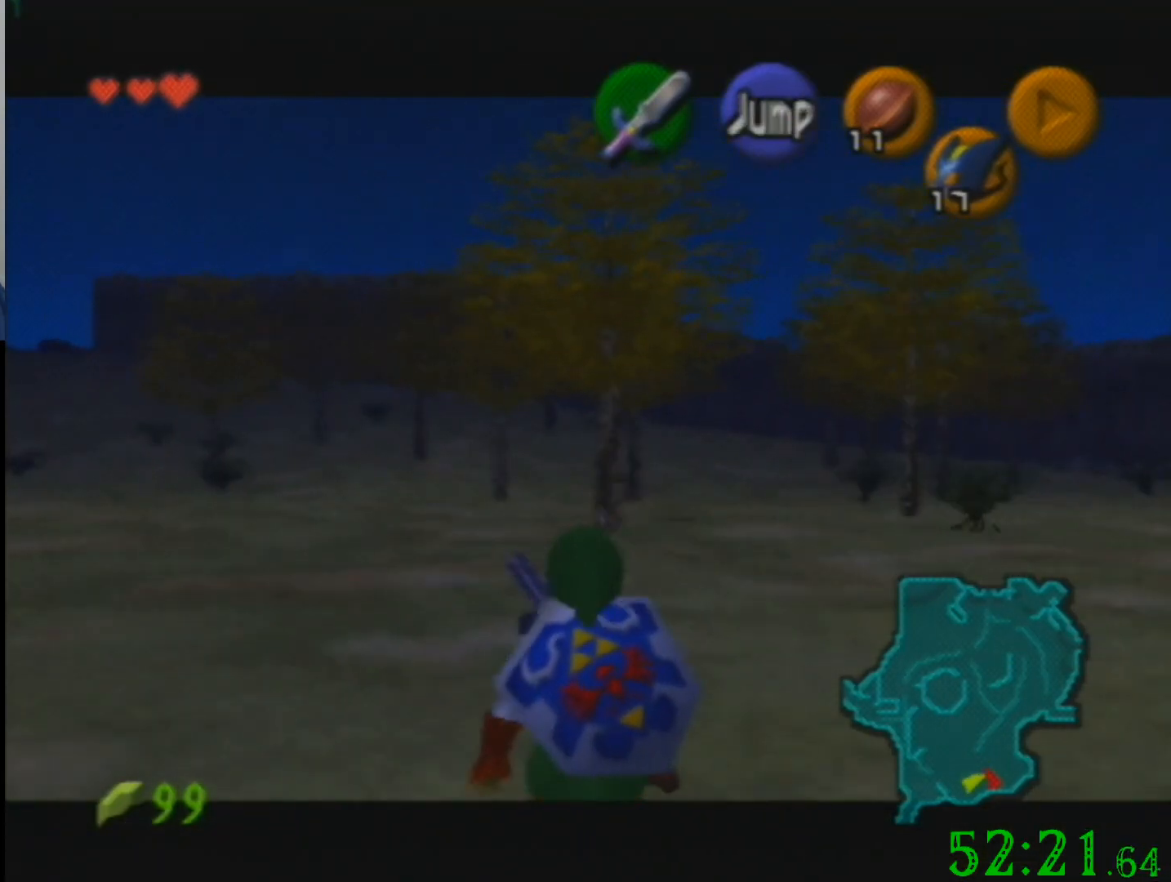
{"buttons": [], "left_stick": "down", "events": []}
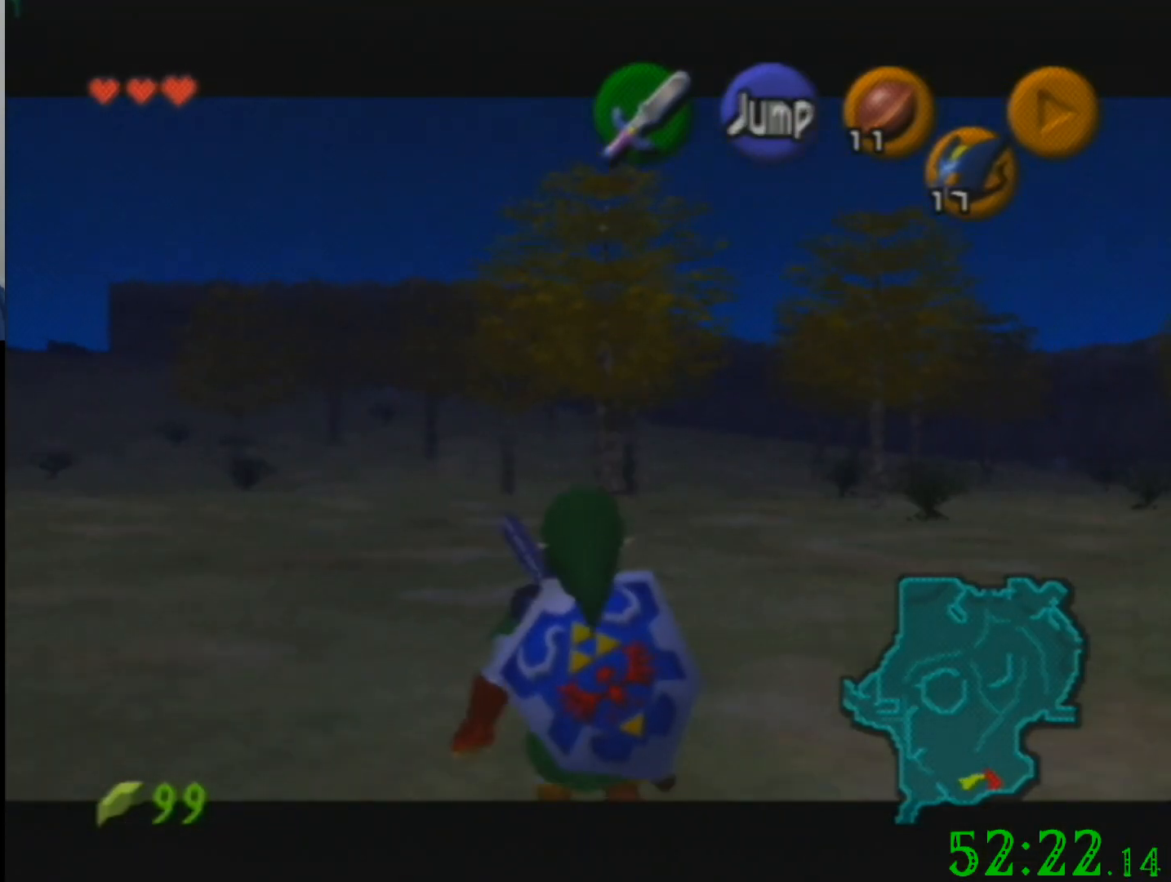
{"buttons": [], "left_stick": "down", "events": []}
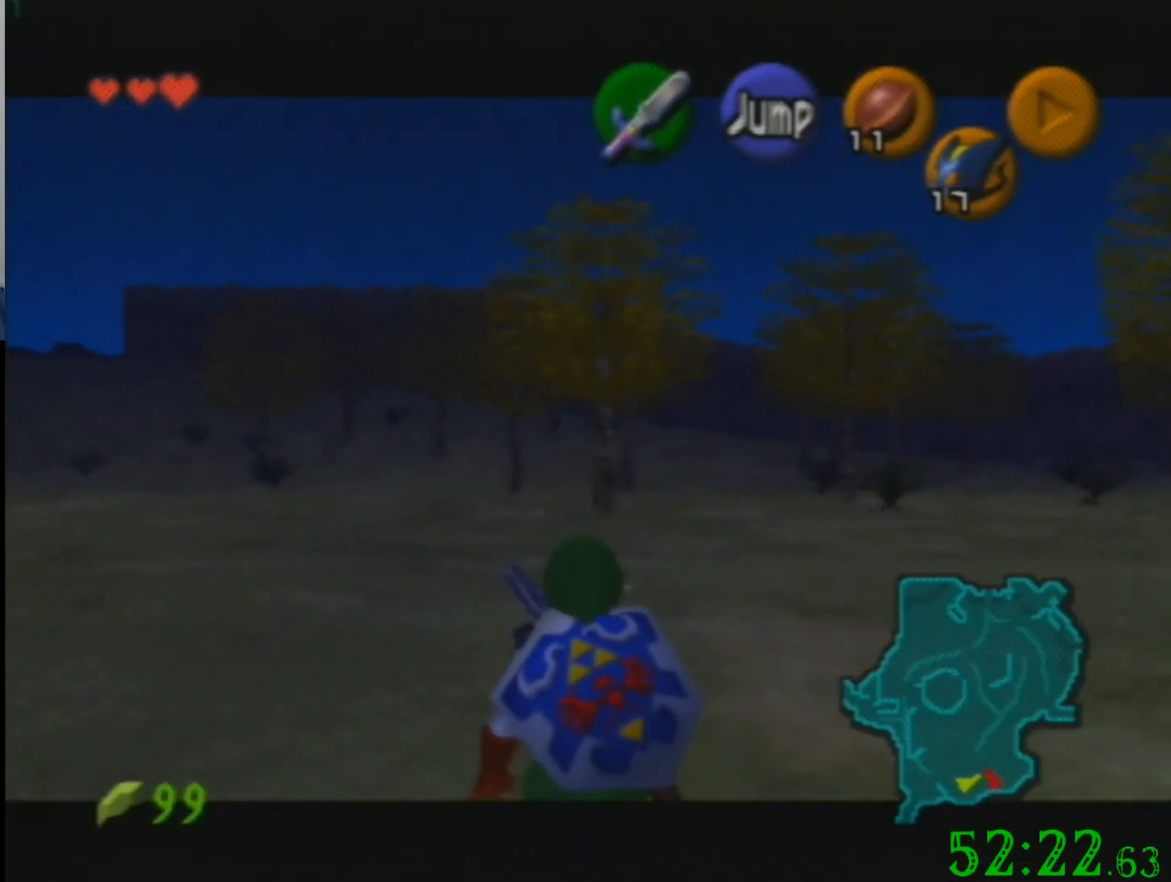
{"buttons": [], "left_stick": "down", "events": []}
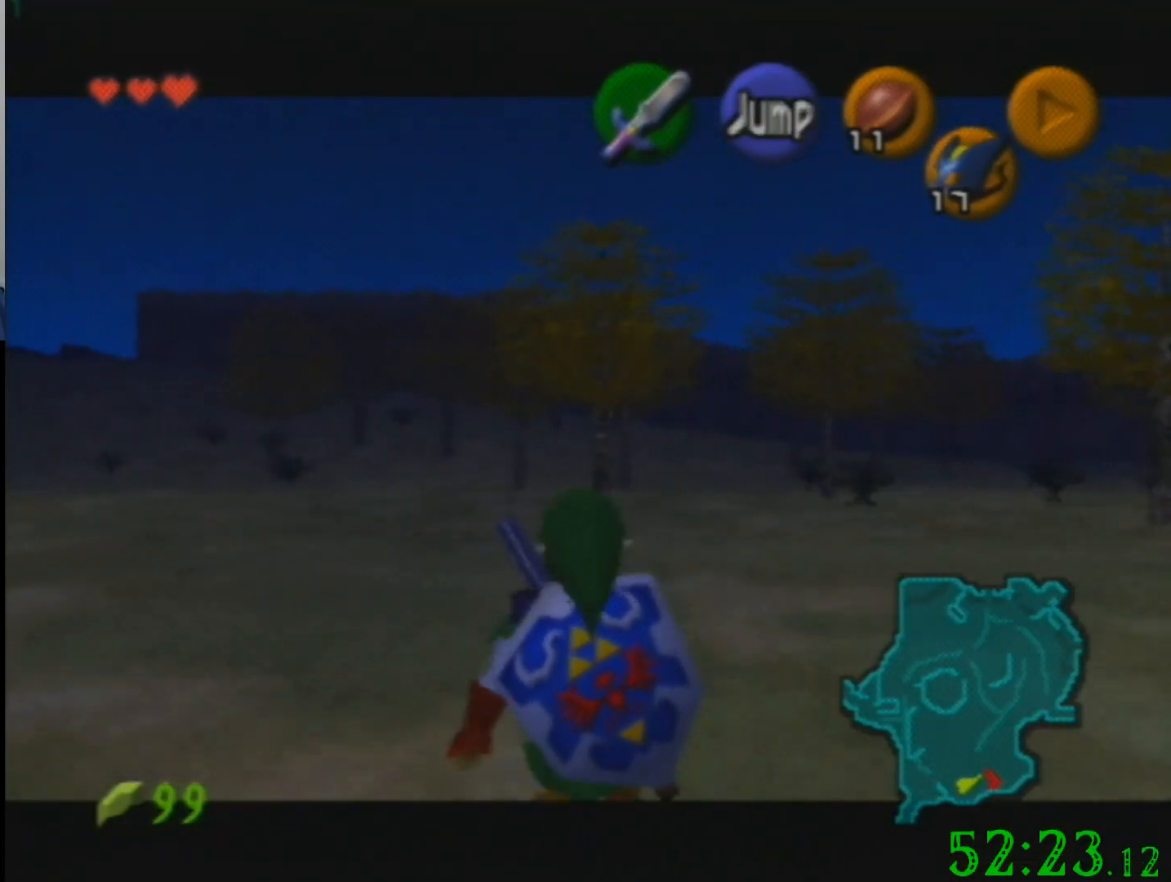
{"buttons": [], "left_stick": "down", "events": []}
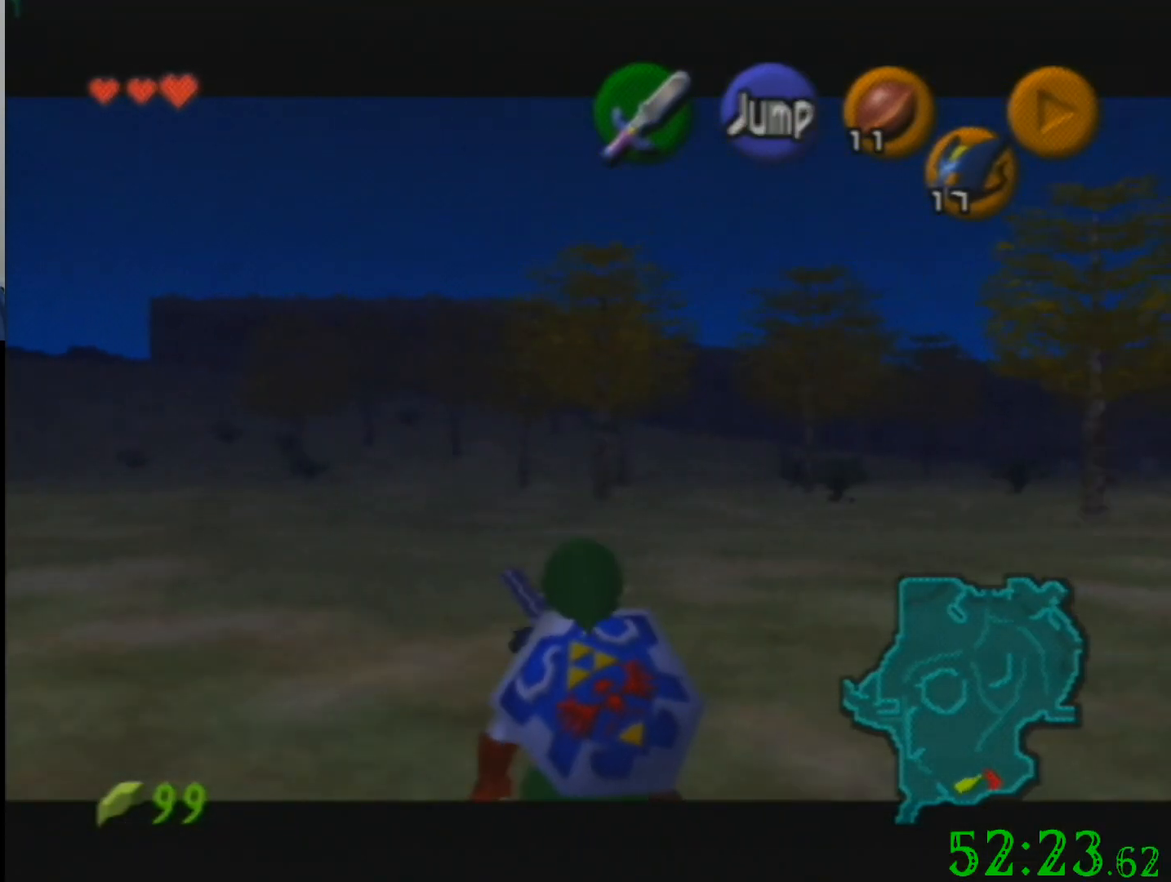
{"buttons": [], "left_stick": "down", "events": []}
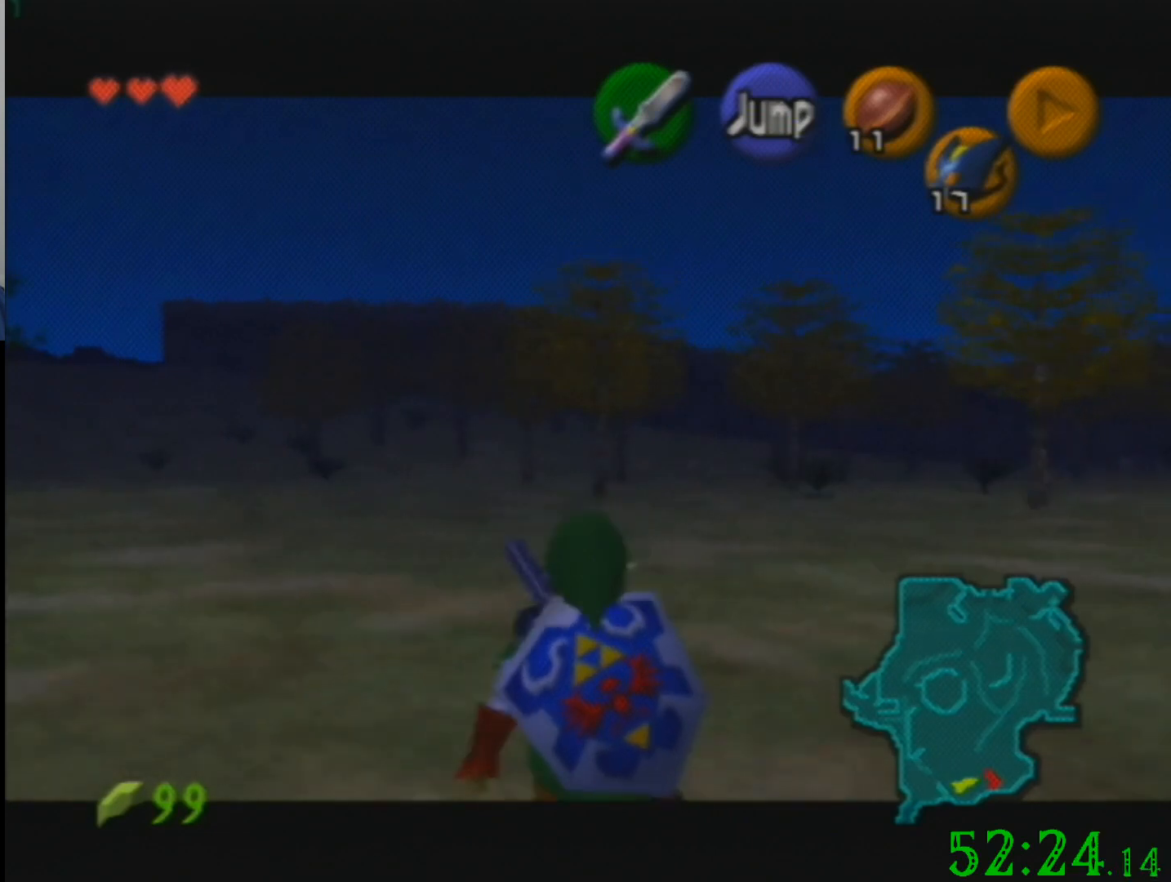
{"buttons": [], "left_stick": "down", "events": []}
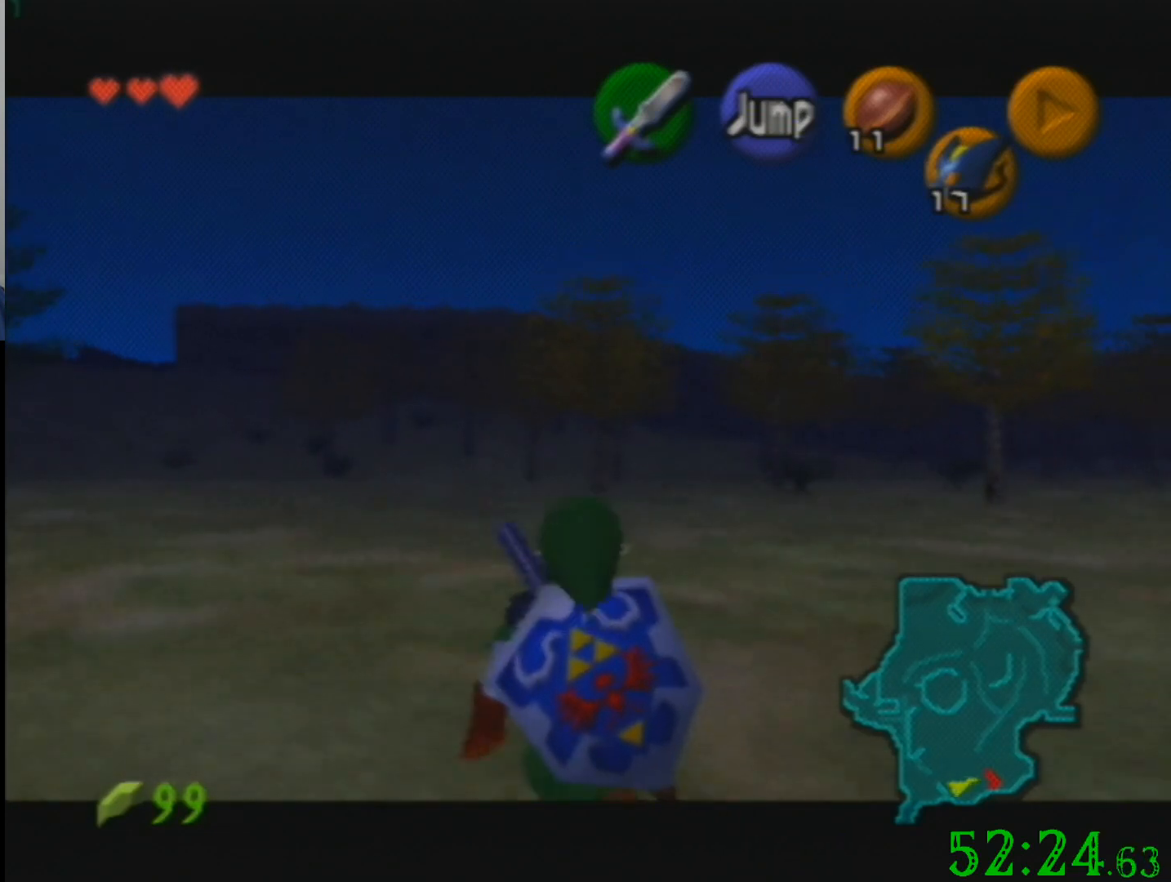
{"buttons": [], "left_stick": "down", "events": []}
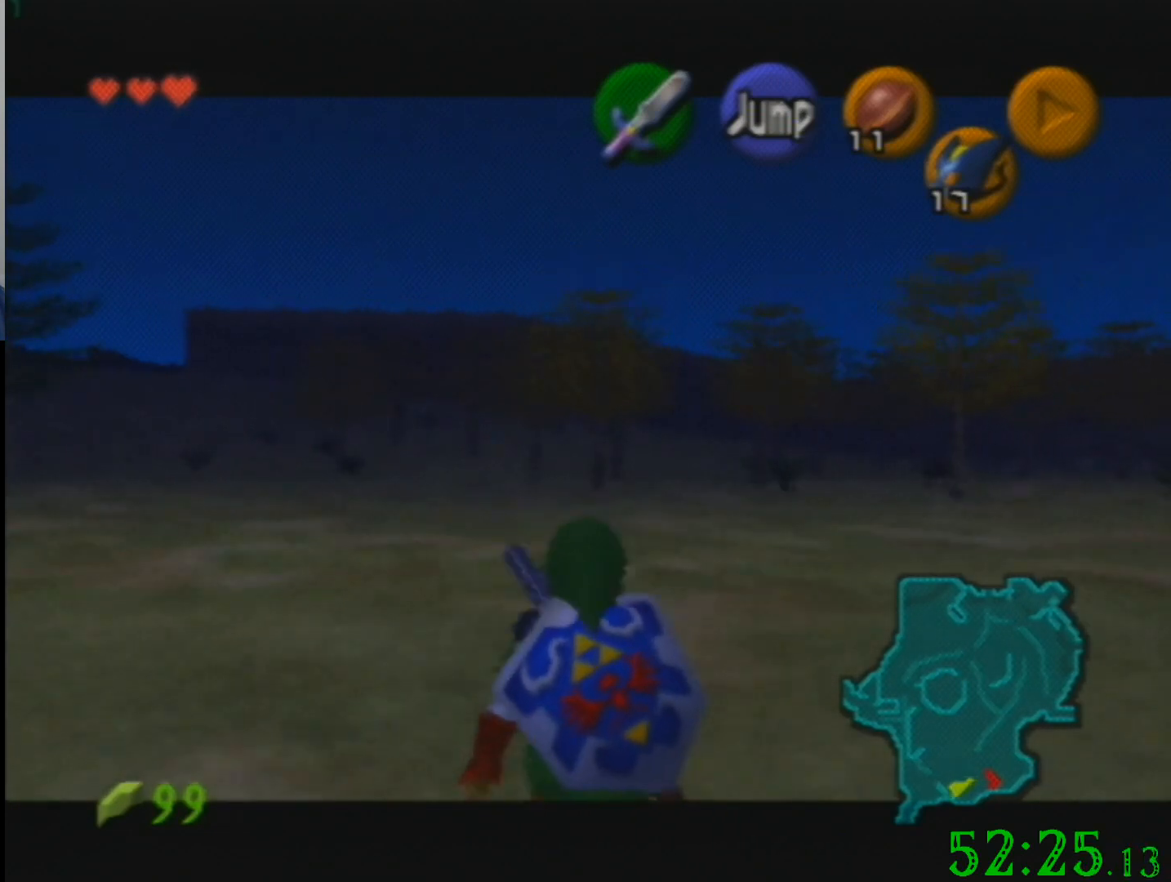
{"buttons": [], "left_stick": "down", "events": []}
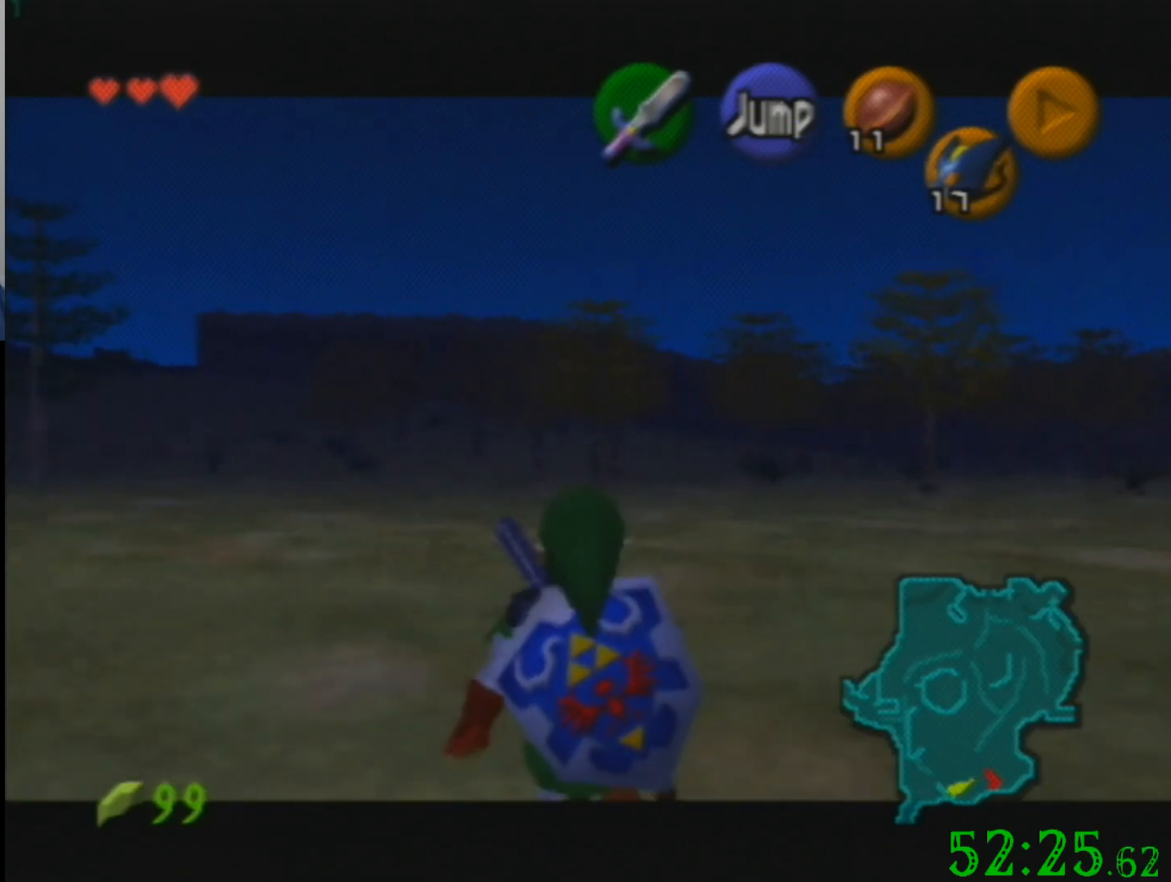
{"buttons": [], "left_stick": "down", "events": []}
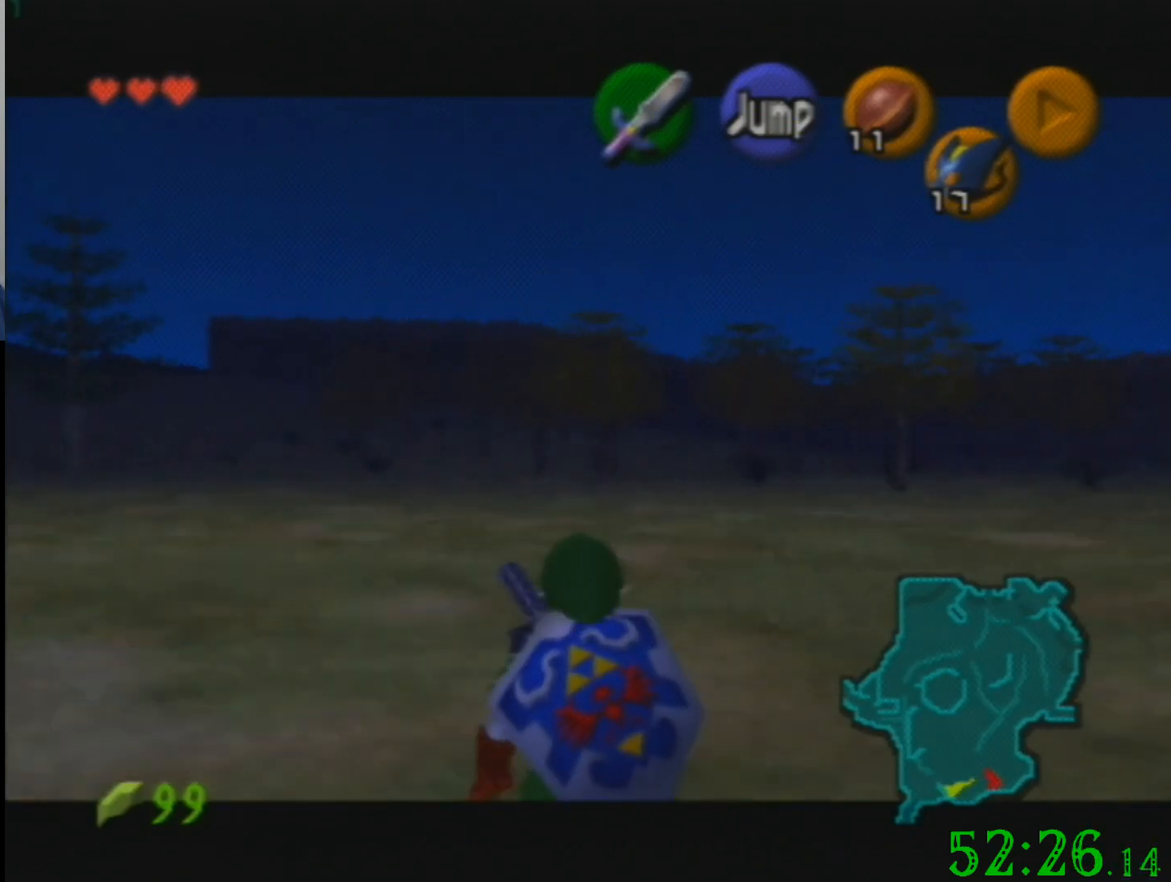
{"buttons": [], "left_stick": "down", "events": []}
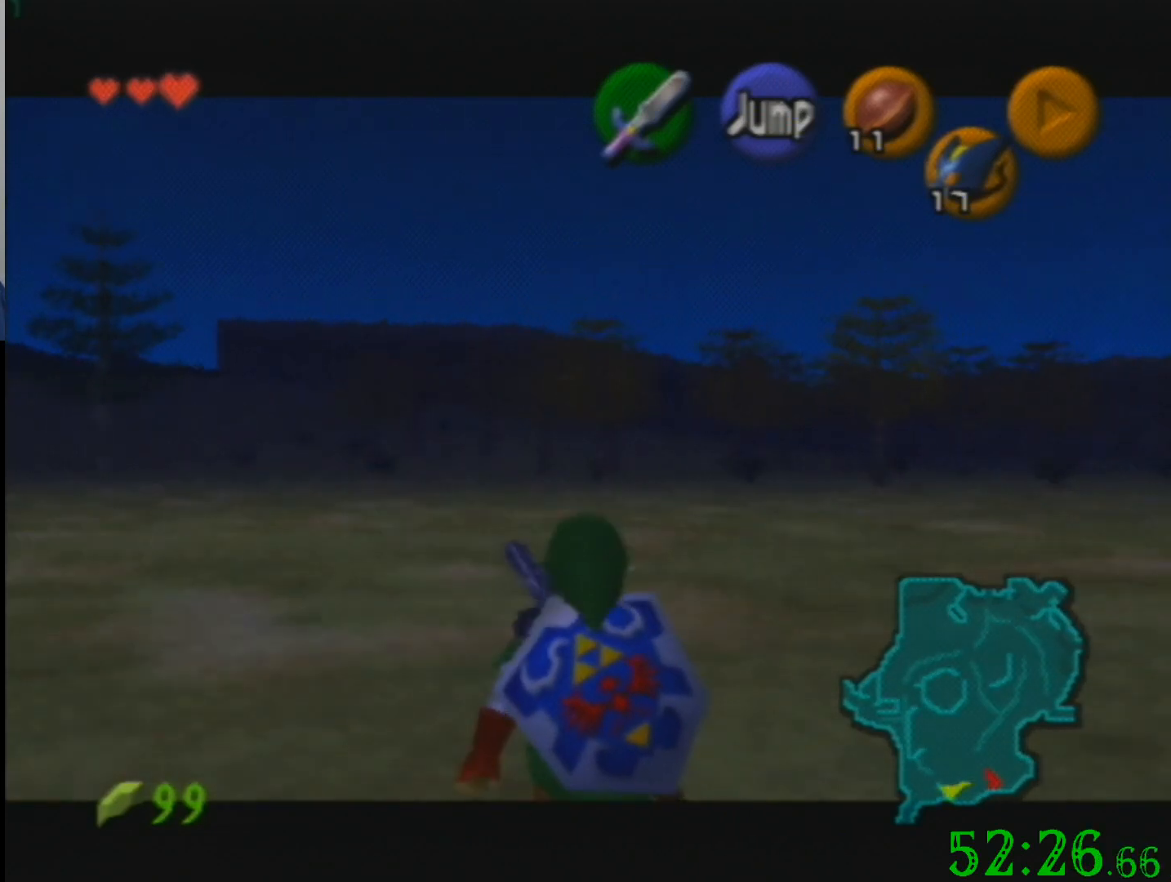
{"buttons": [], "left_stick": "down", "events": []}
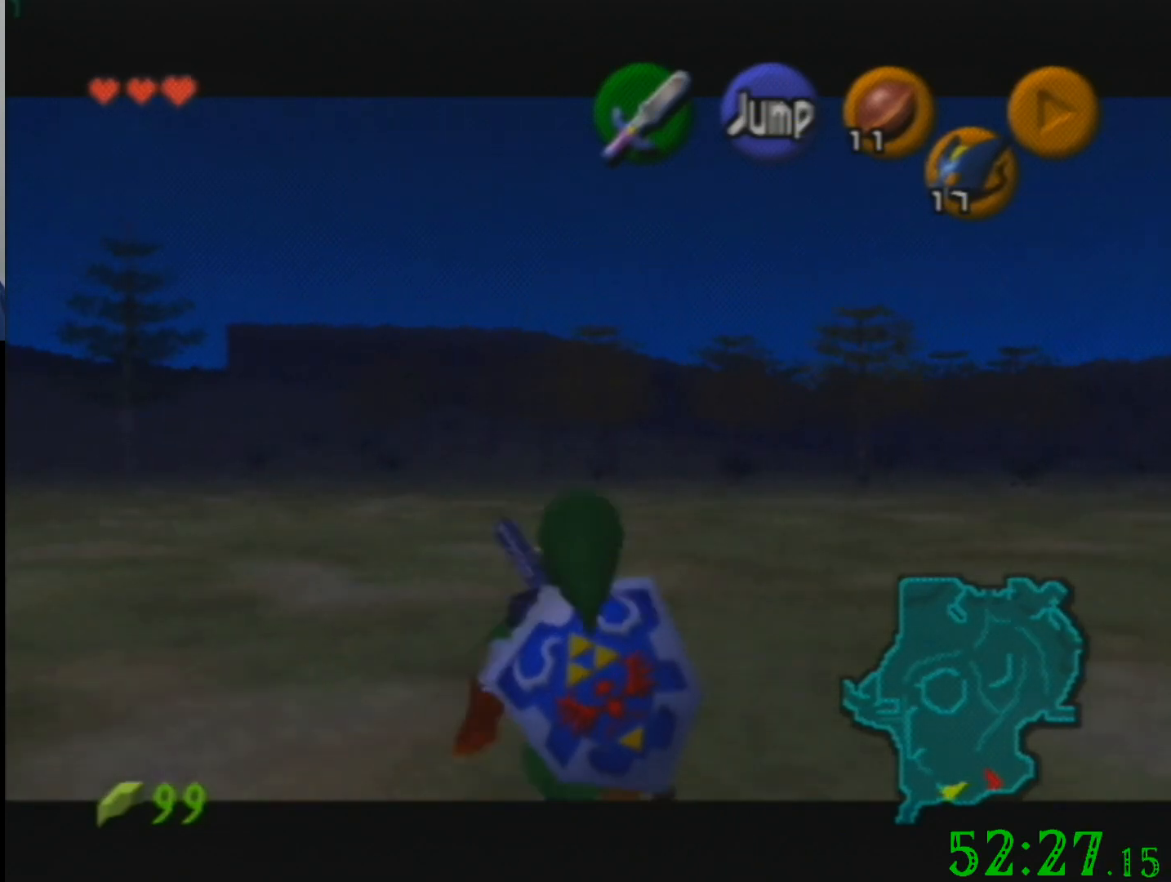
{"buttons": [], "left_stick": "down", "events": []}
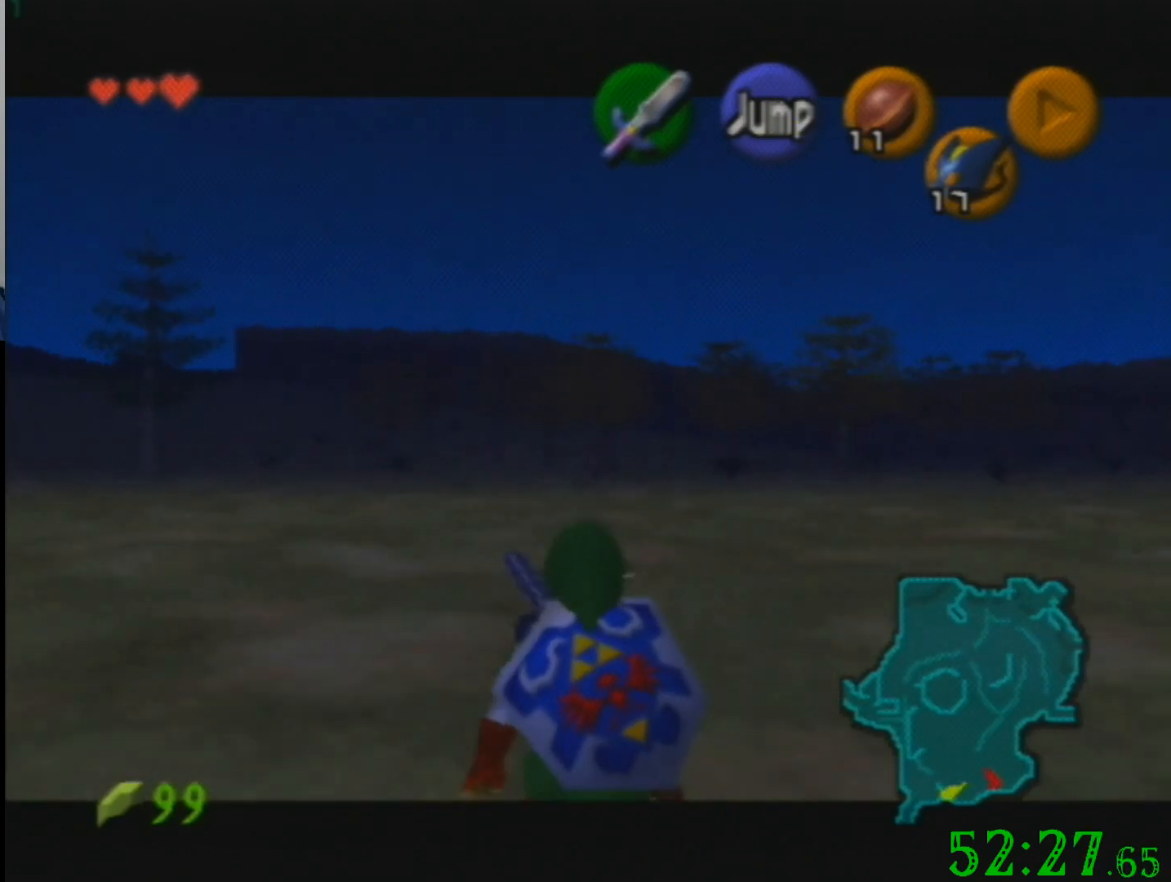
{"buttons": [], "left_stick": "down", "events": []}
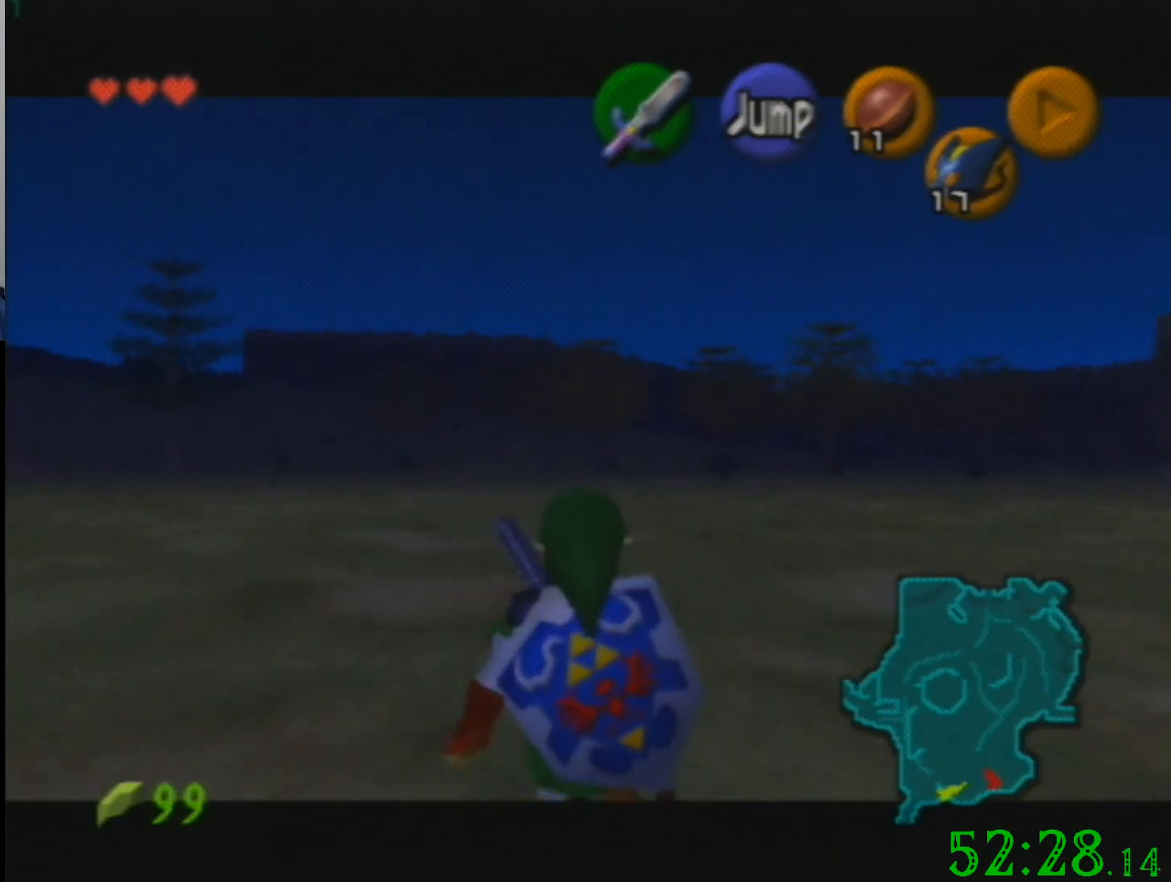
{"buttons": [], "left_stick": "down", "events": []}
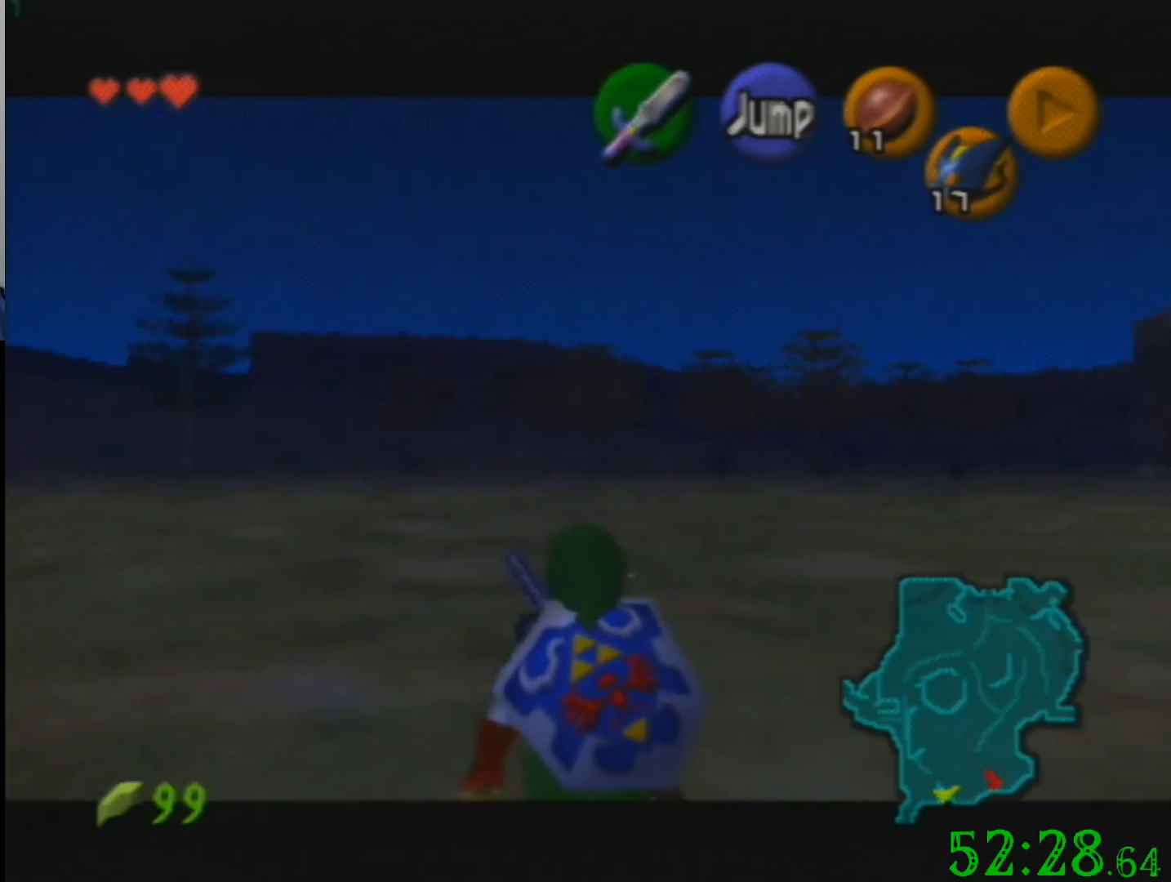
{"buttons": [], "left_stick": "down", "events": []}
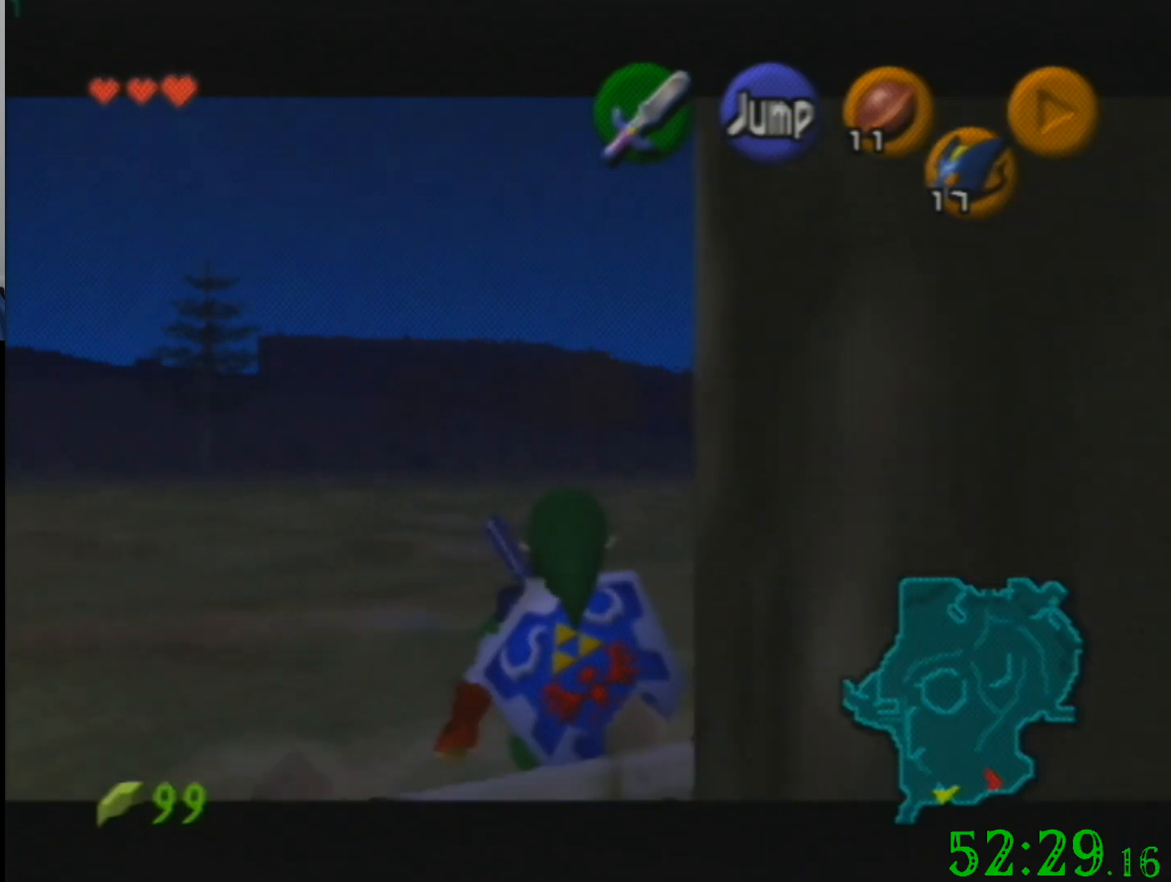
{"buttons": [], "left_stick": "down", "events": []}
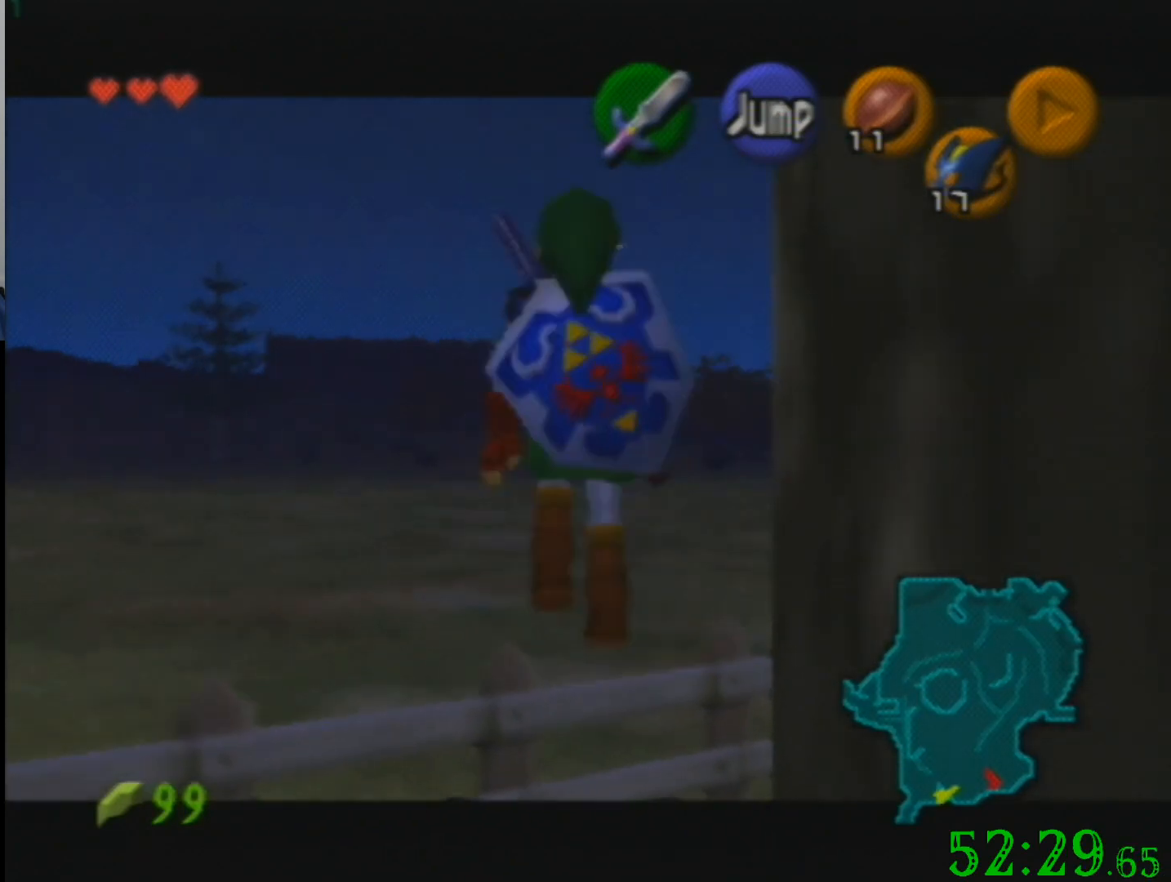
{"buttons": [], "left_stick": "center", "events": [[434, "left_stick", "center"]]}
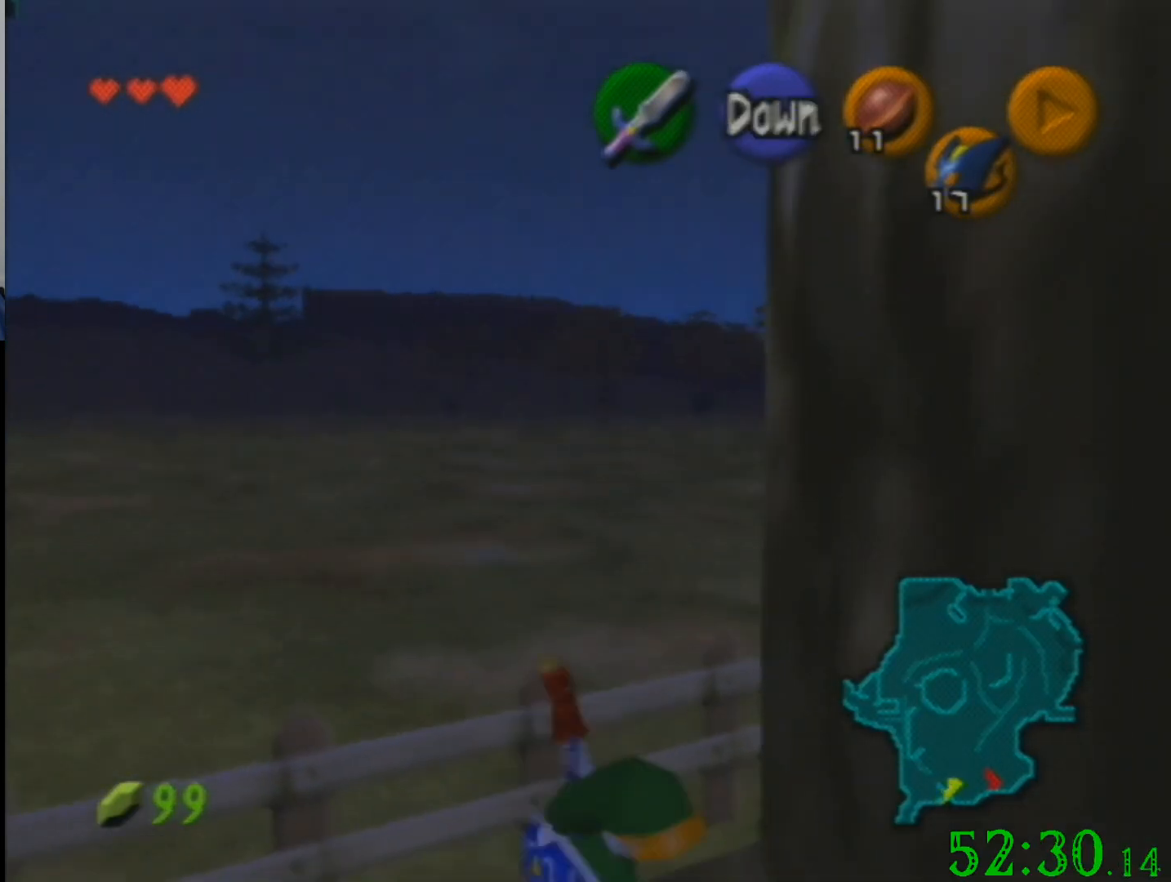
{"buttons": [], "left_stick": "up", "events": [[33, "left_stick", "up"]]}
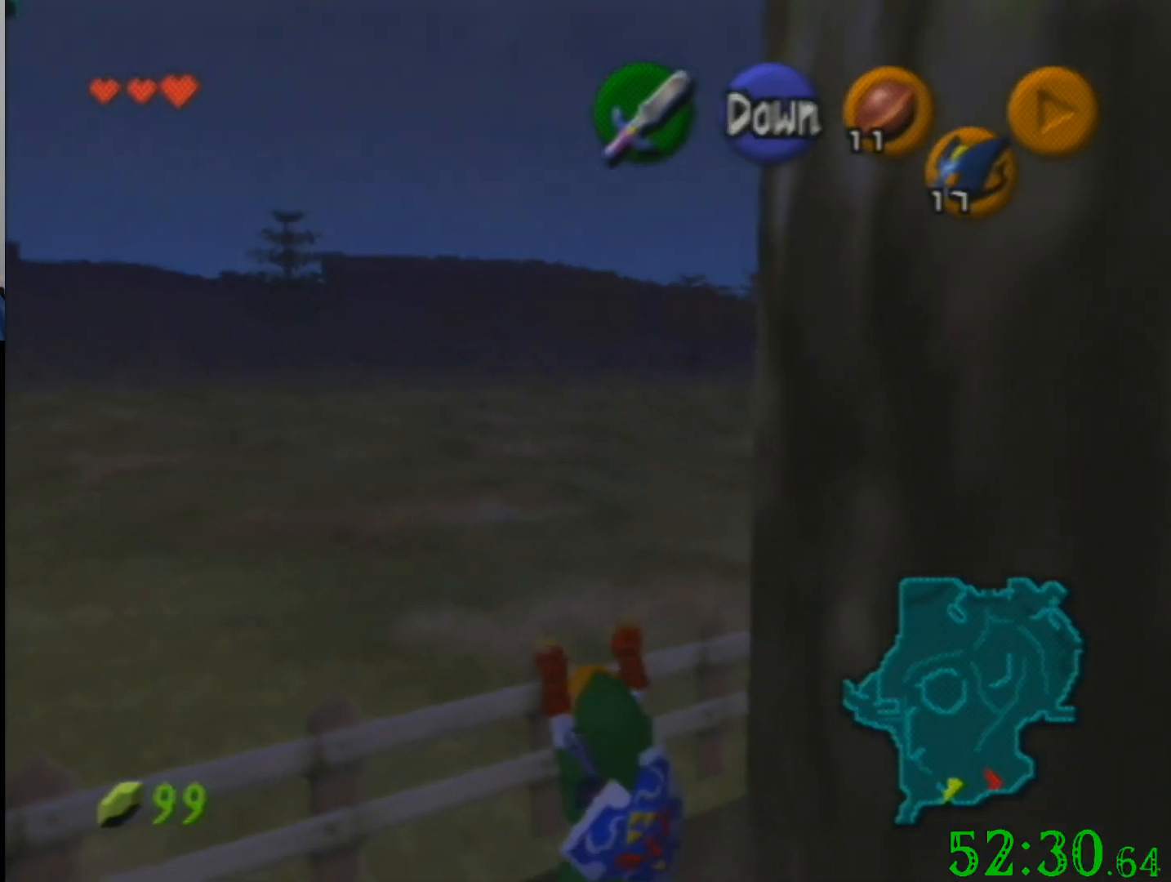
{"buttons": [], "left_stick": "center", "events": [[267, "left_stick", "center"]]}
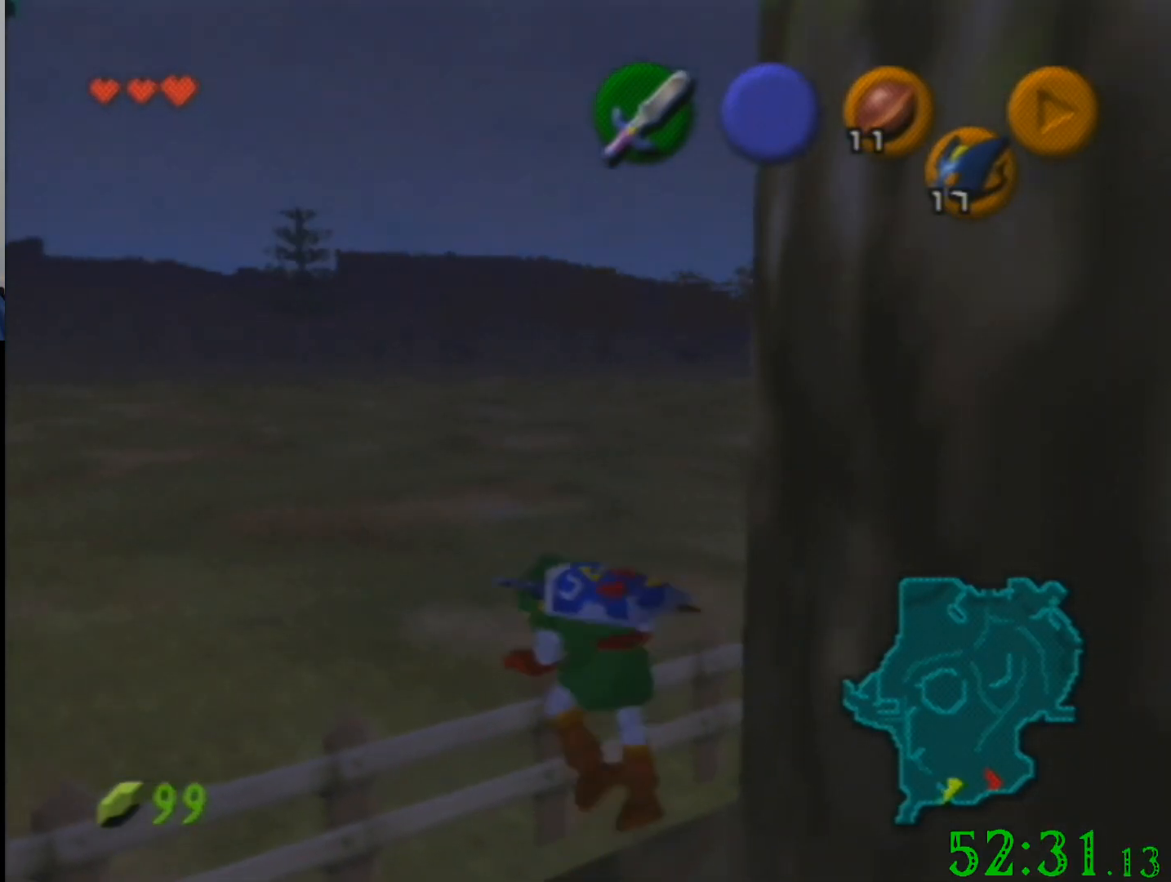
{"buttons": [], "left_stick": "center", "events": []}
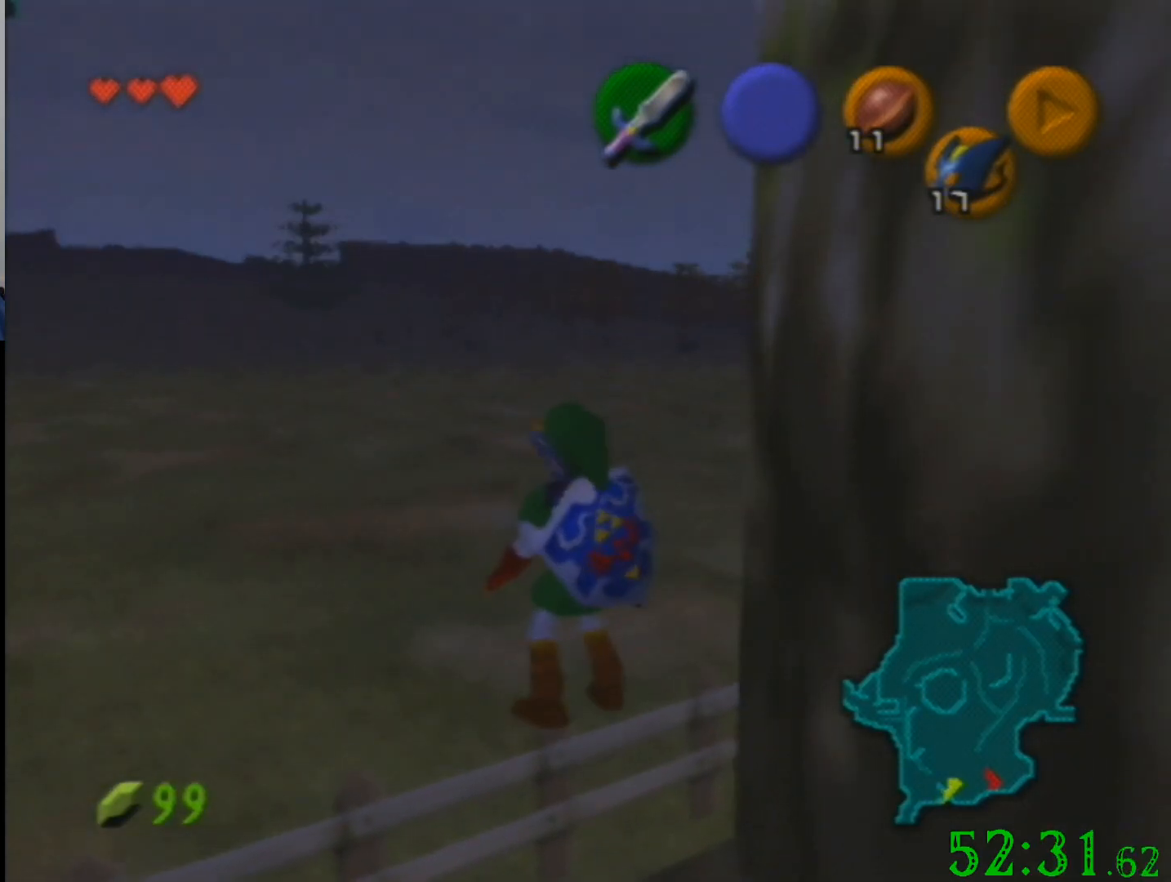
{"buttons": [], "left_stick": "left", "events": [[34, "left_stick", "left"], [134, "left_stick", "center"], [200, "left_stick", "left"]]}
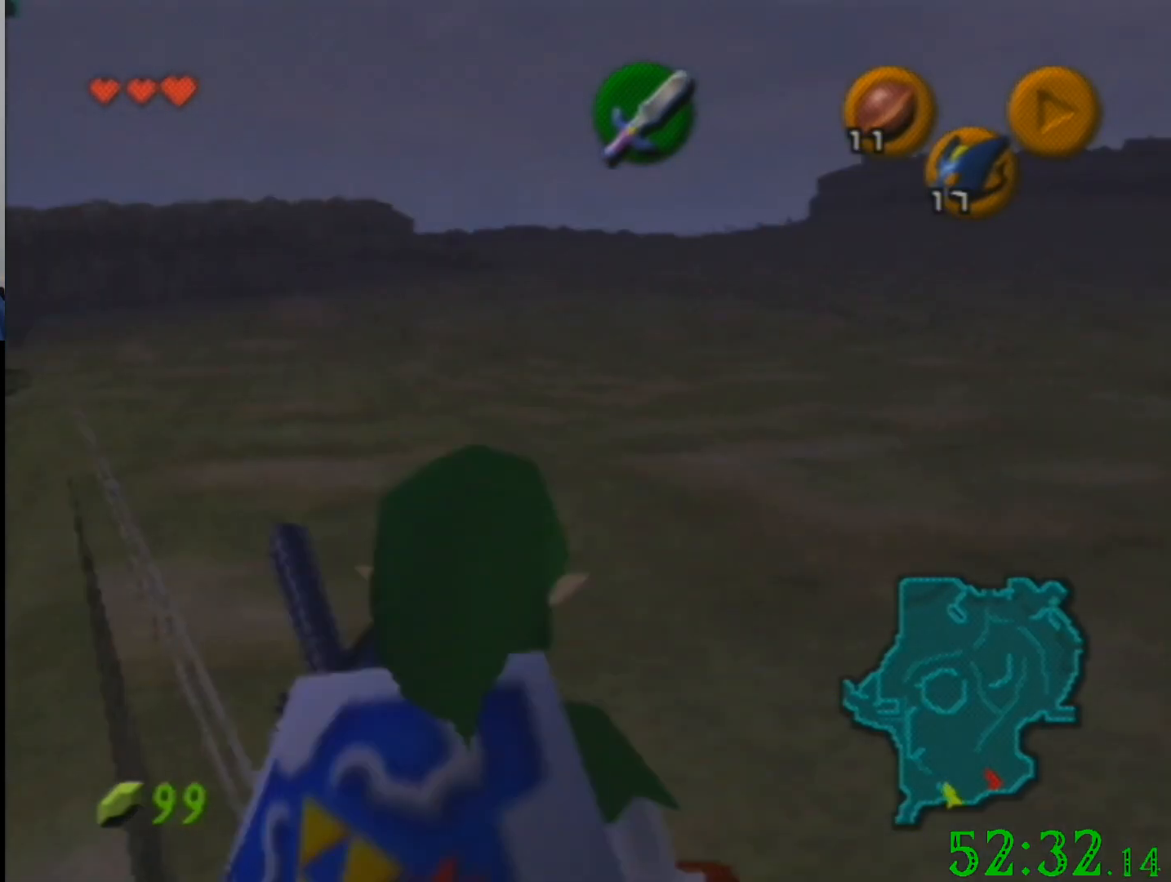
{"buttons": [], "left_stick": "center", "events": [[100, "left_stick", "center"]]}
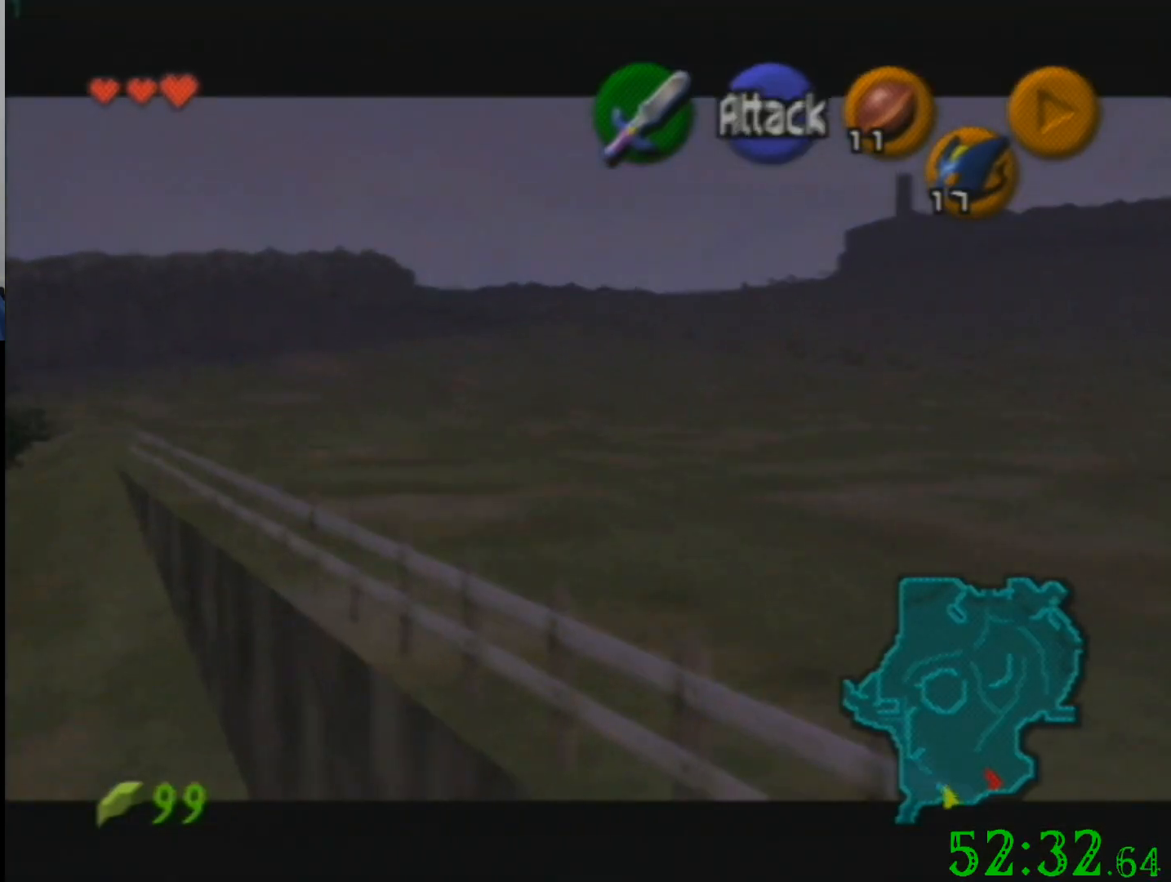
{"buttons": [], "left_stick": "up-left", "events": [[134, "left_stick", "up-left"]]}
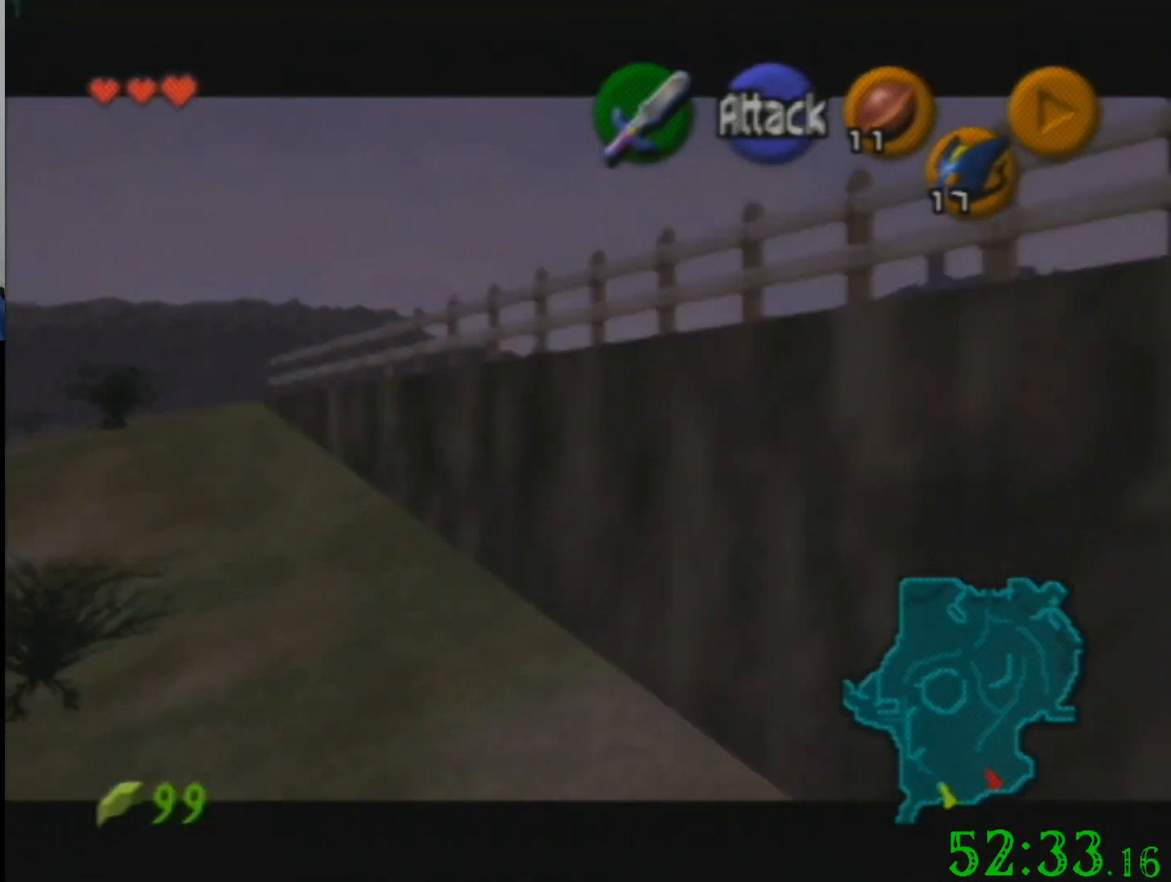
{"buttons": [], "left_stick": "up", "events": [[333, "left_stick", "up"]]}